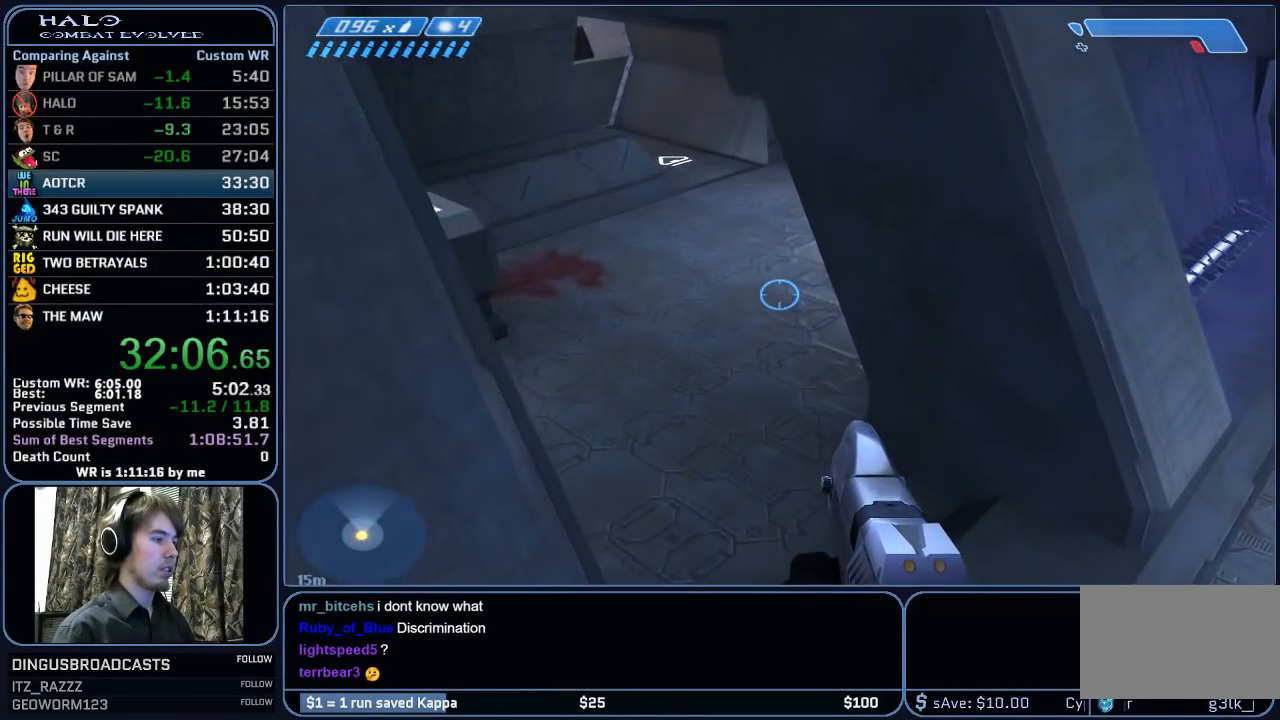
Gameplay with keyboard and mouse; each line is a JSON object with the keys and mouse buttons held at the frame after it. "events" lists presses ("down") and releases ("up") of "1", "2", "3", "4", "5", "a", "alt", "c", "ctrl", "d", "e", "f", "g", "q", "r", "s", "shift", "space", "t", "tab", "v", "w", "x", "z", "mouse_left", "mouse_middle", "mouse_right", "mouse_mb4", "mouse_mb5", "mouse_wheel_up" and "mouse_wheel_down" between this image and that frame as [ms after this image, input, new state], when the widget could be followed in between. "mouse_left", "mouse_middle", "mouse_right", "mouse_mb4", "mouse_mb5", "mouse_wheel_up", "mouse_wheel_down" = the "left", "middle", "right", "mb4", "mb5", "wheel_up", "wheel_down" buttons of the "mouse" list. No other keys are recorded. "mouse_move" is the direction in which the mouse moves at that frame (one of eight, or "still"), when it could be read.
{"keys": ["w"], "mouse": [], "mouse_move": "up-left", "events": []}
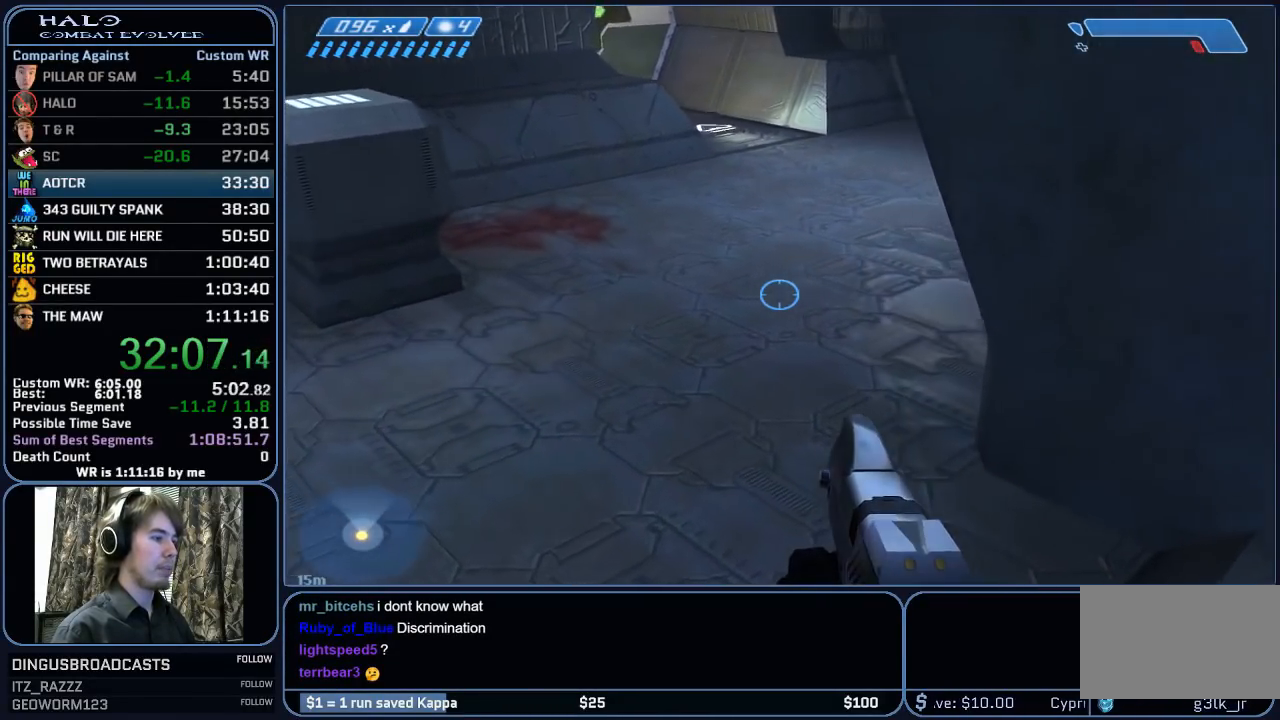
{"keys": ["w"], "mouse": [], "mouse_move": "still", "events": []}
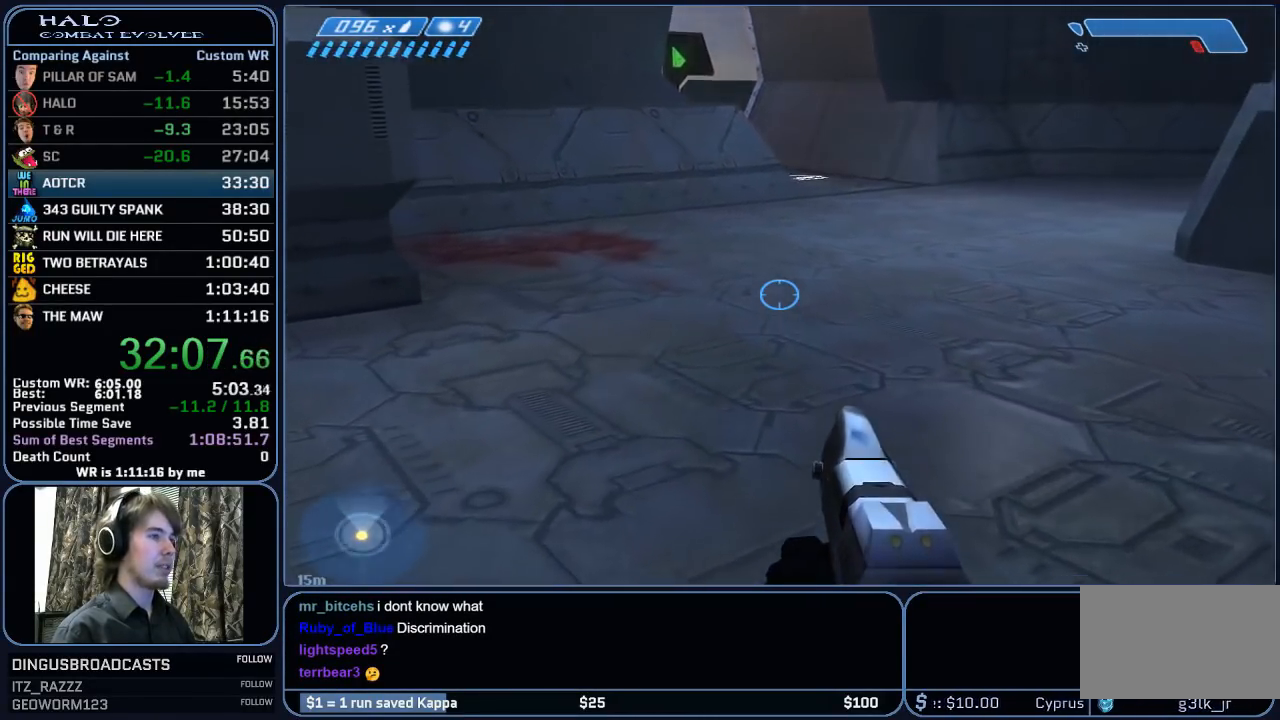
{"keys": ["w"], "mouse": [], "mouse_move": "up-left", "events": []}
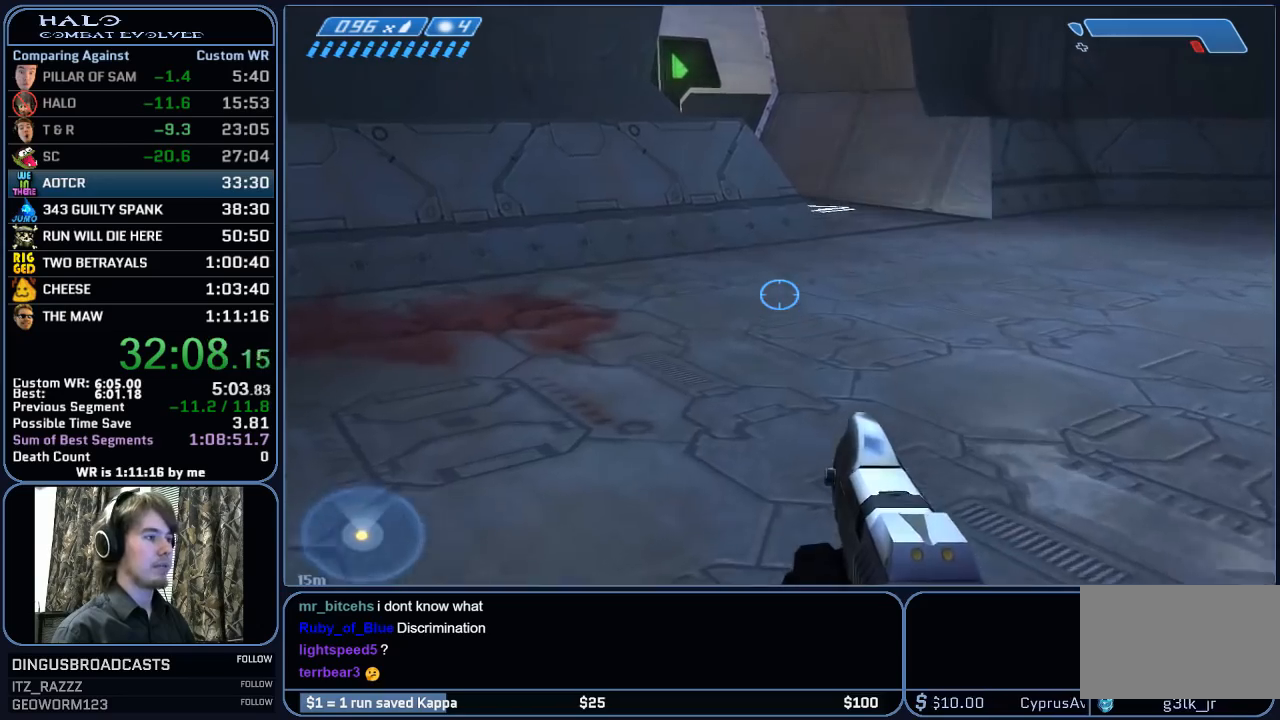
{"keys": ["w"], "mouse": [], "mouse_move": "still", "events": []}
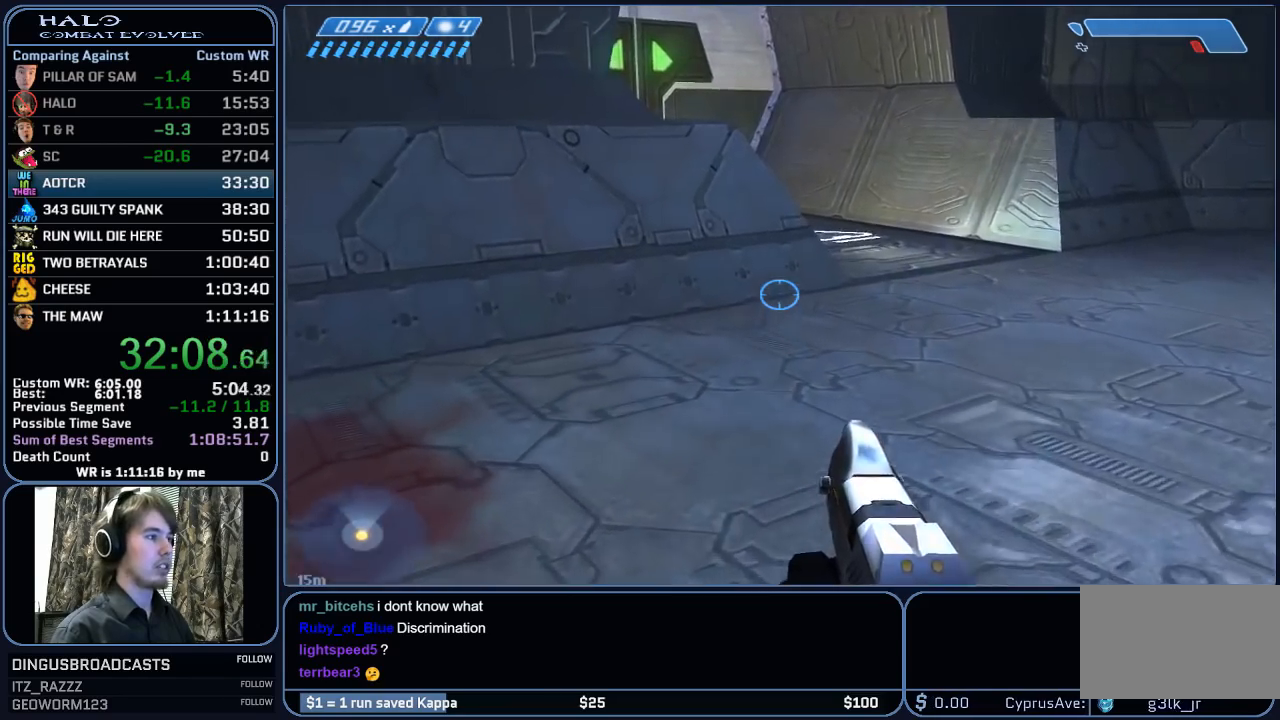
{"keys": ["w"], "mouse": [], "mouse_move": "still", "events": []}
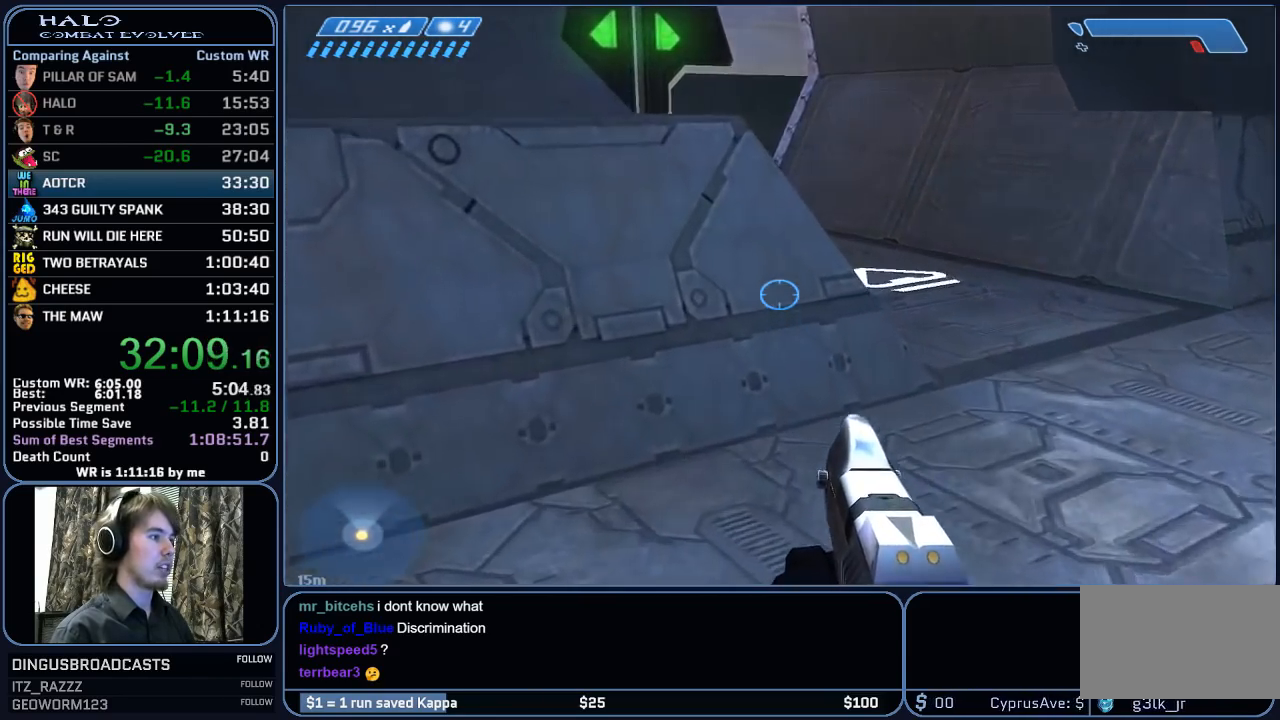
{"keys": ["w"], "mouse": [], "mouse_move": "still", "events": [[167, "space", "down"], [350, "space", "up"]]}
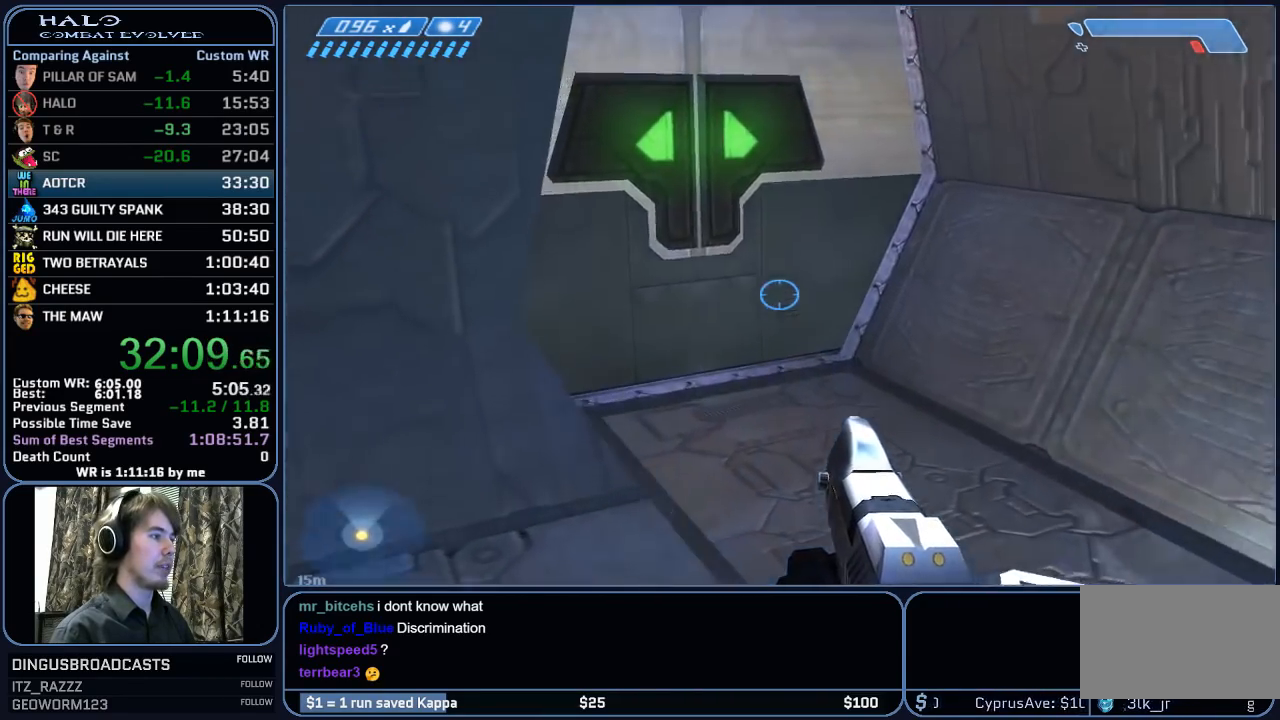
{"keys": ["w"], "mouse": [], "mouse_move": "still", "events": []}
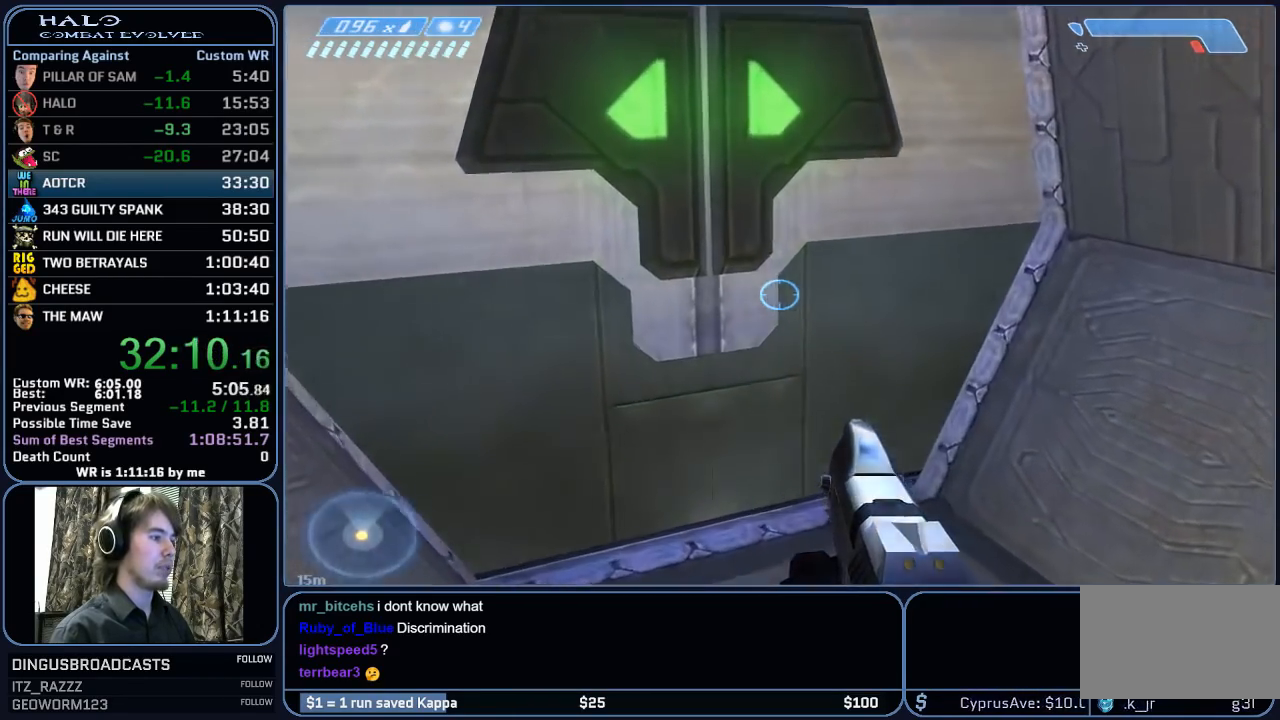
{"keys": ["w"], "mouse": [], "mouse_move": "left", "events": []}
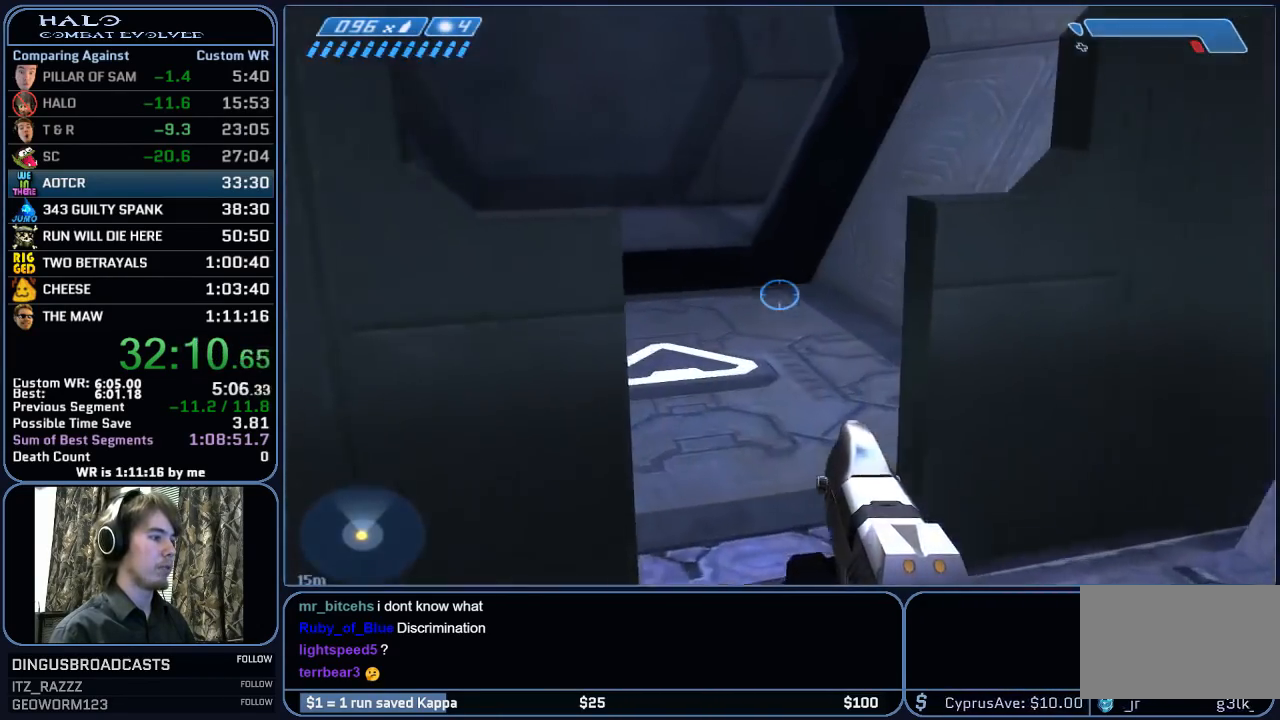
{"keys": ["w"], "mouse": [], "mouse_move": "still", "events": []}
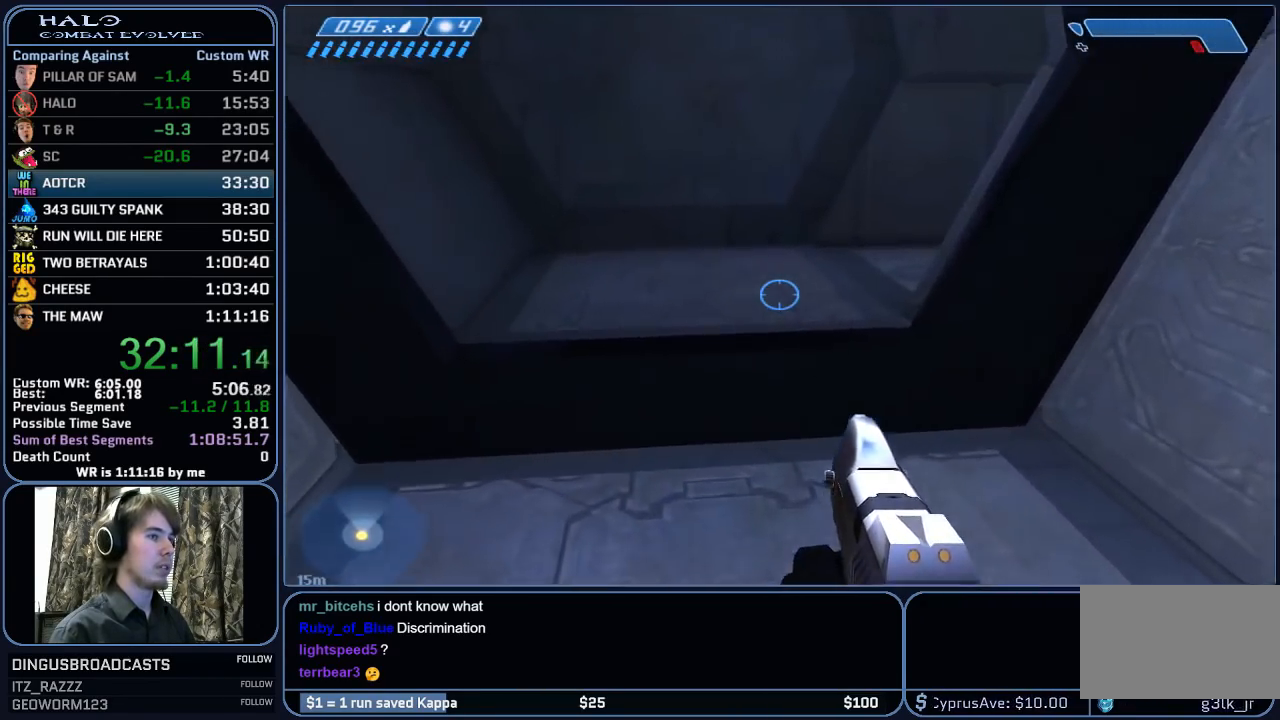
{"keys": ["w"], "mouse": [], "mouse_move": "still", "events": []}
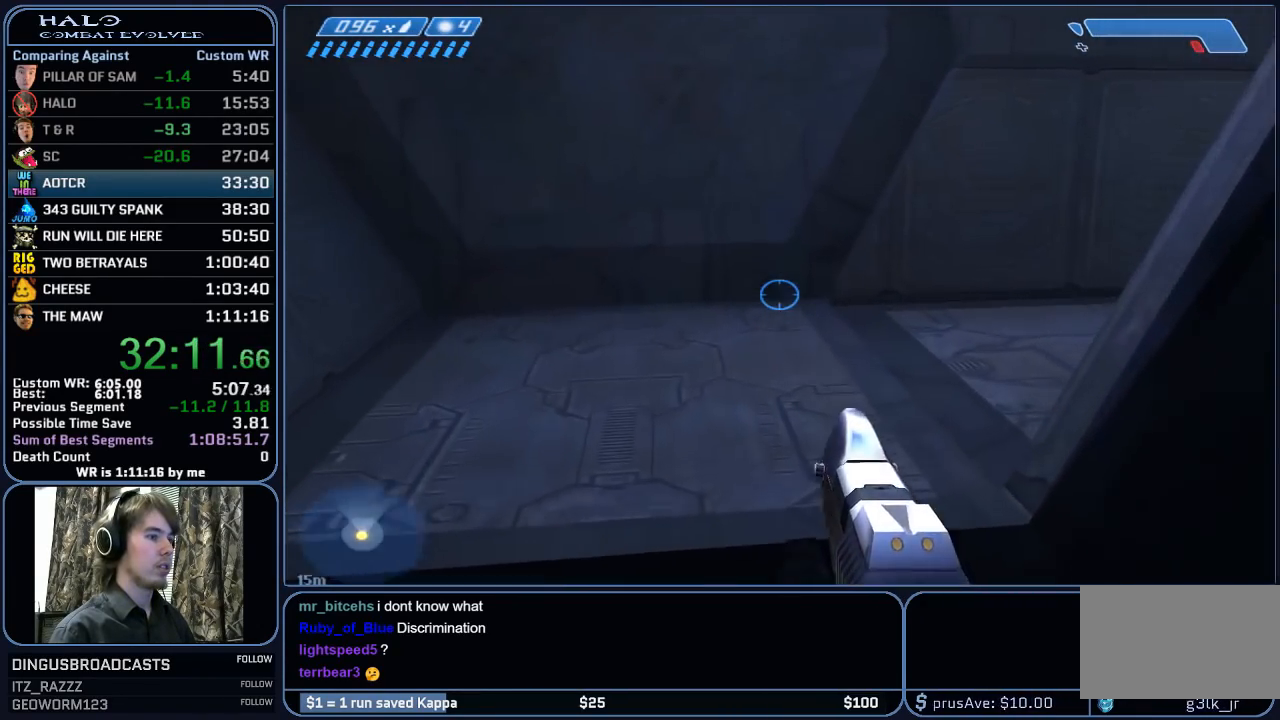
{"keys": ["w"], "mouse": [], "mouse_move": "right", "events": []}
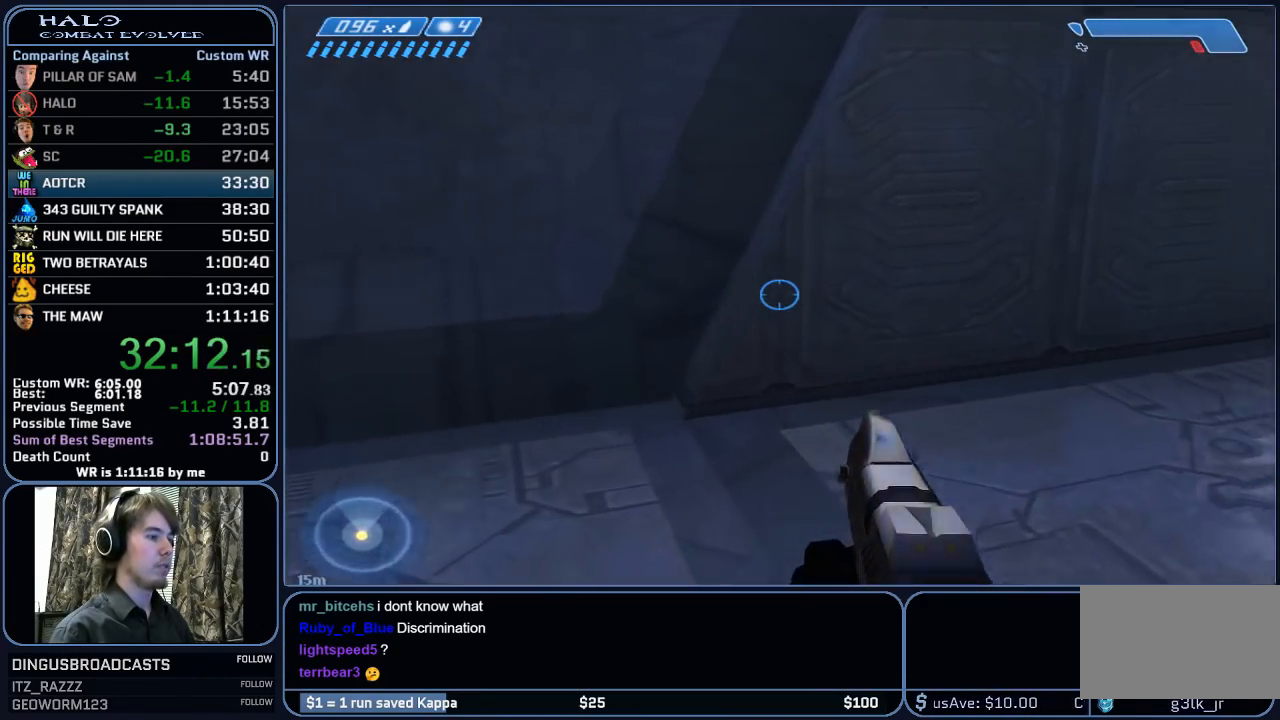
{"keys": ["w"], "mouse": [], "mouse_move": "right", "events": []}
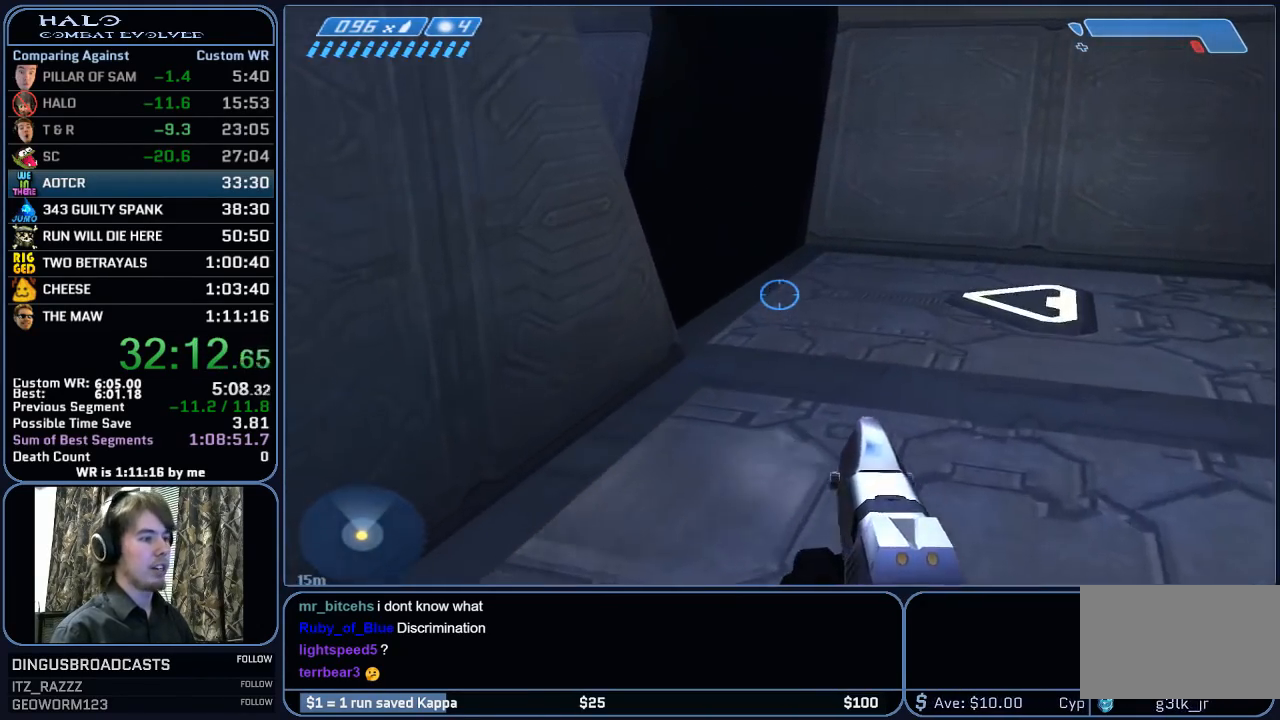
{"keys": ["w"], "mouse": [], "mouse_move": "still", "events": []}
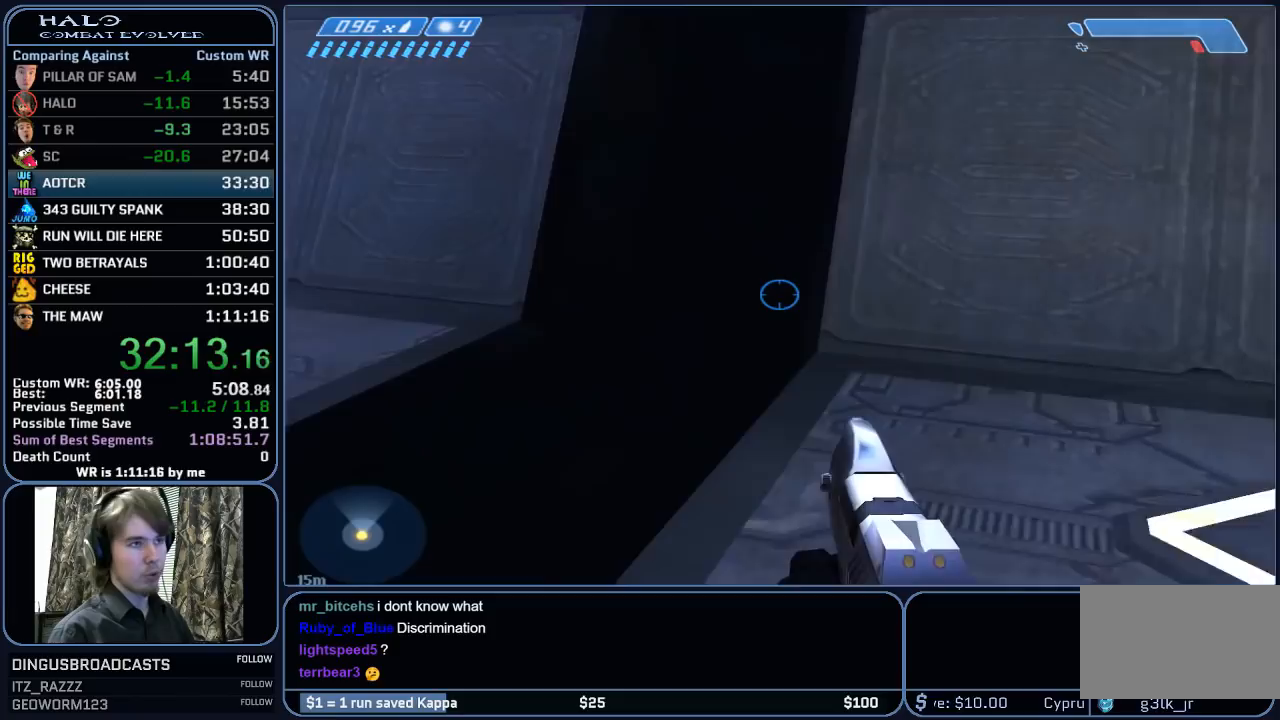
{"keys": ["w"], "mouse": [], "mouse_move": "left", "events": []}
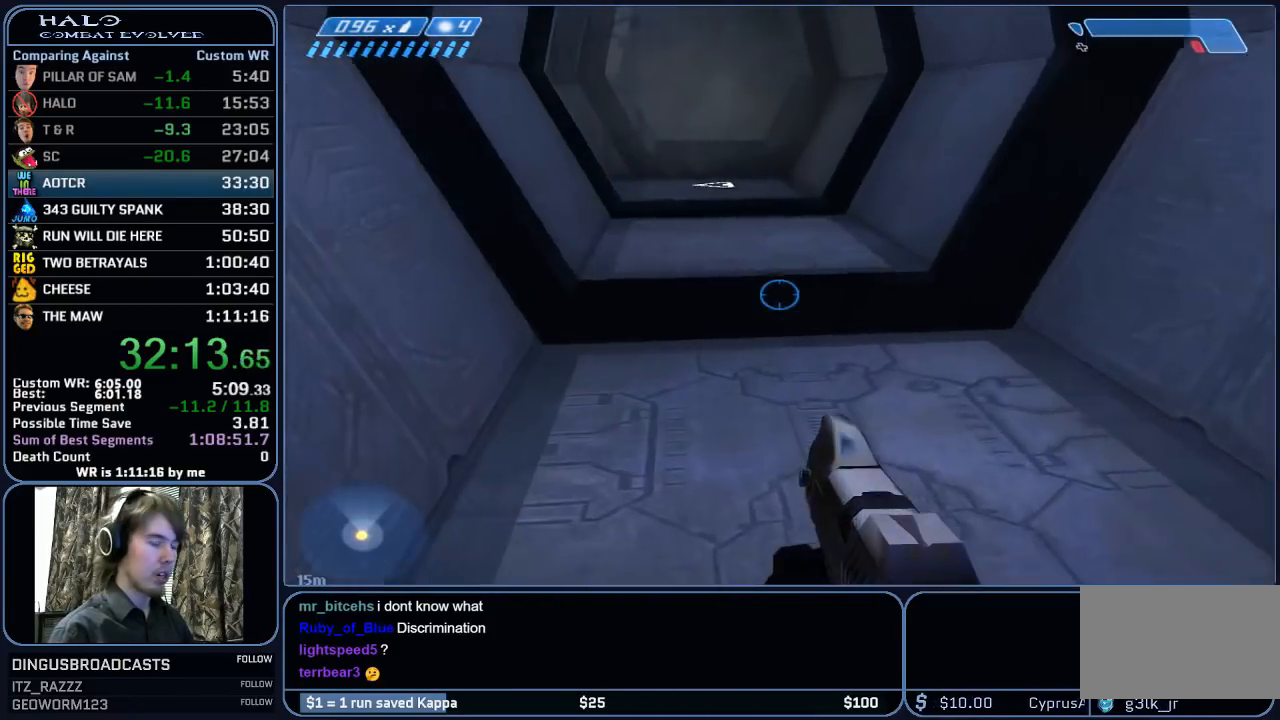
{"keys": ["w"], "mouse": [], "mouse_move": "still", "events": []}
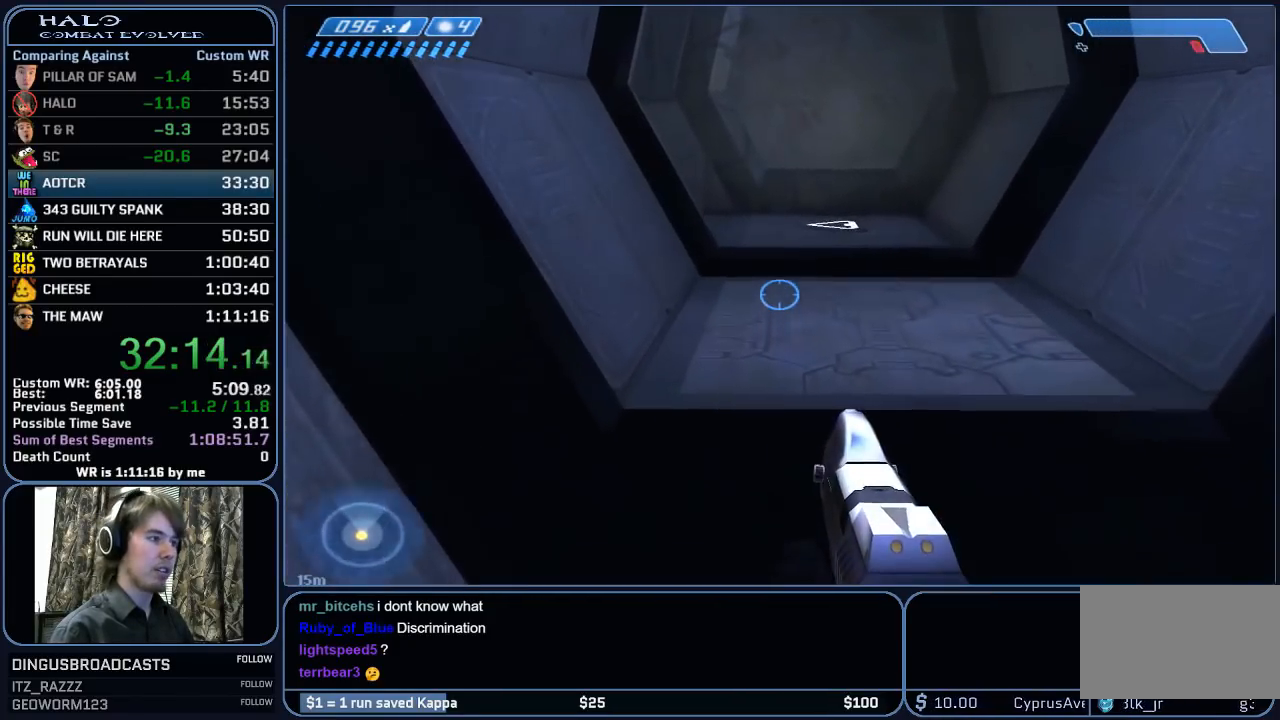
{"keys": ["w"], "mouse": [], "mouse_move": "still", "events": []}
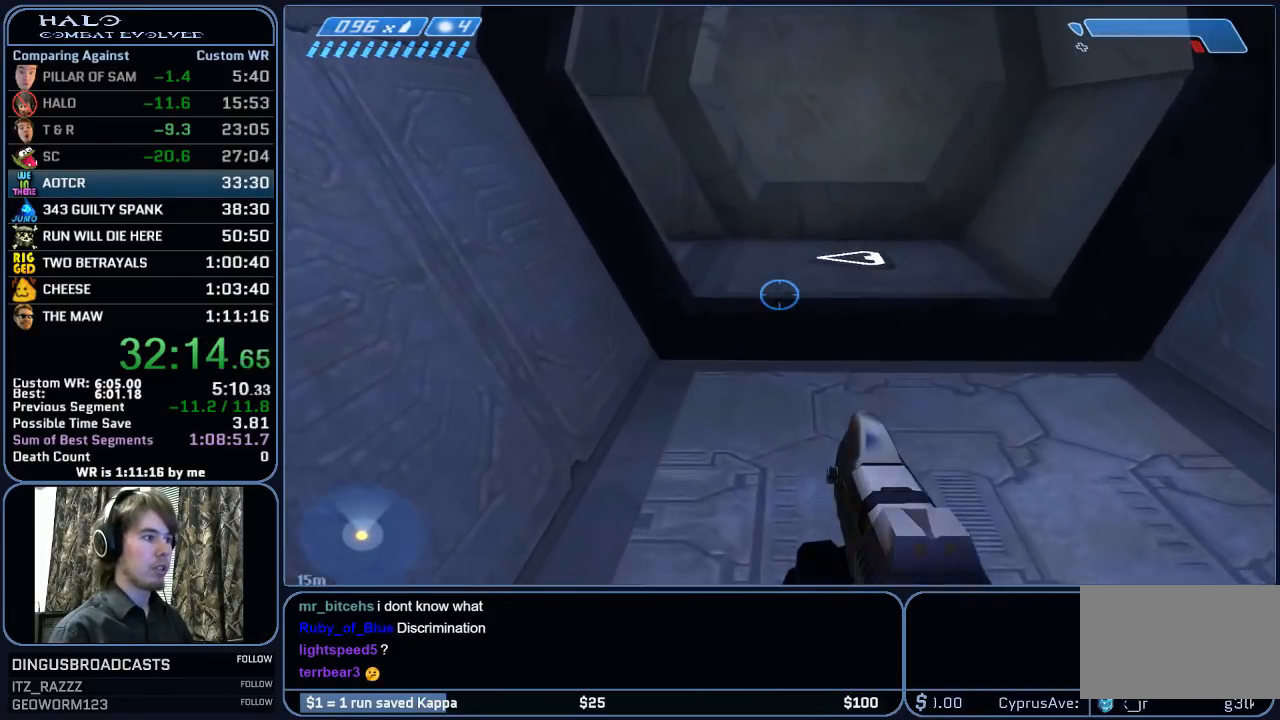
{"keys": ["w"], "mouse": [], "mouse_move": "still", "events": []}
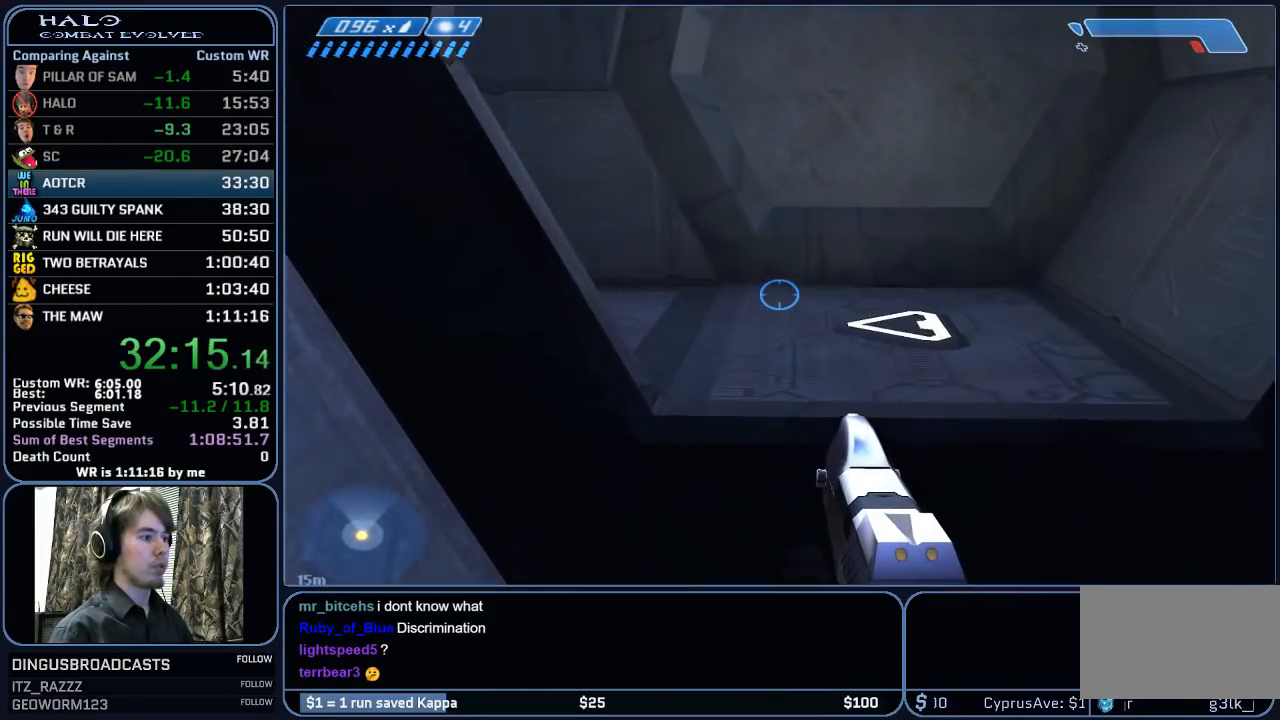
{"keys": ["w"], "mouse": [], "mouse_move": "still", "events": []}
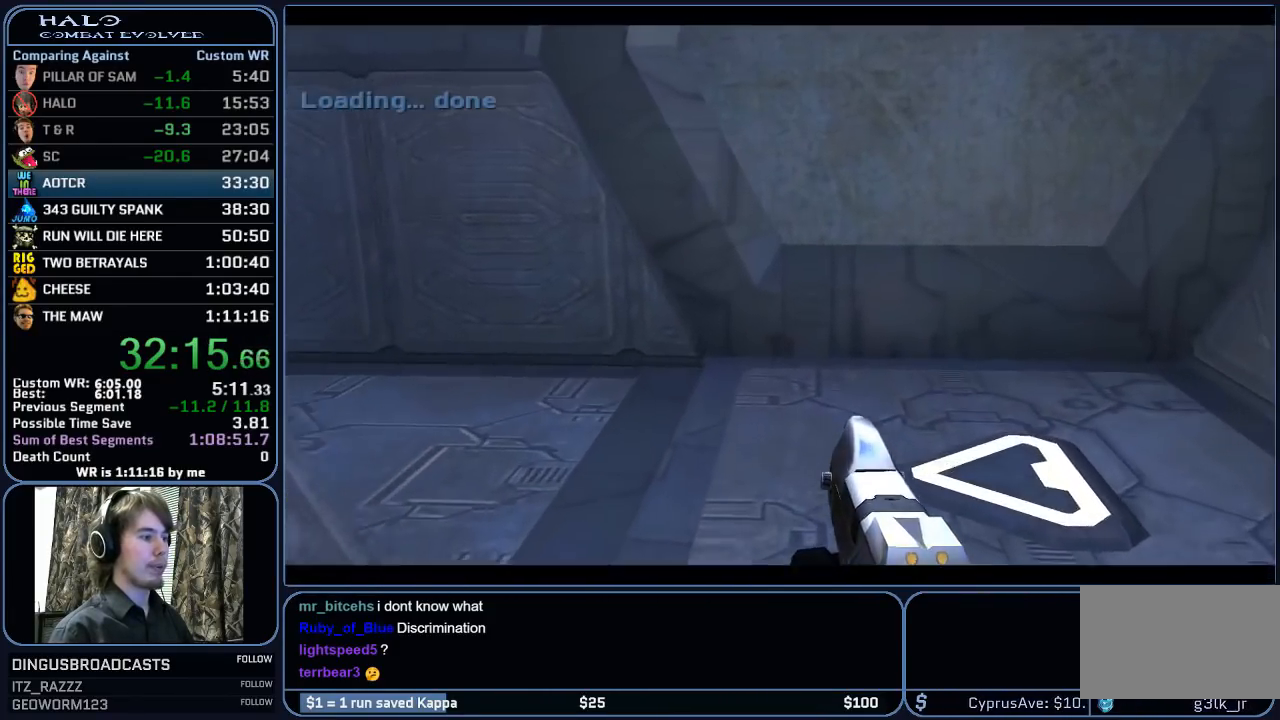
{"keys": ["w"], "mouse": [], "mouse_move": "left", "events": []}
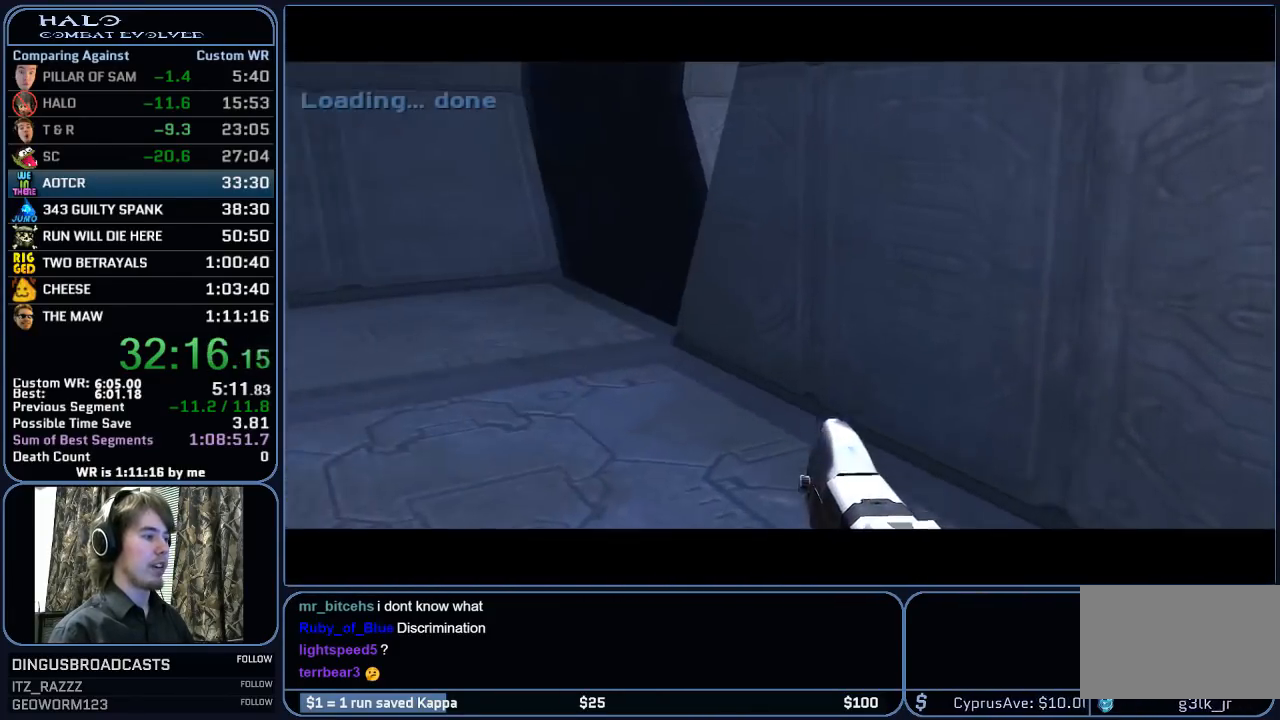
{"keys": ["w"], "mouse": [], "mouse_move": "still", "events": []}
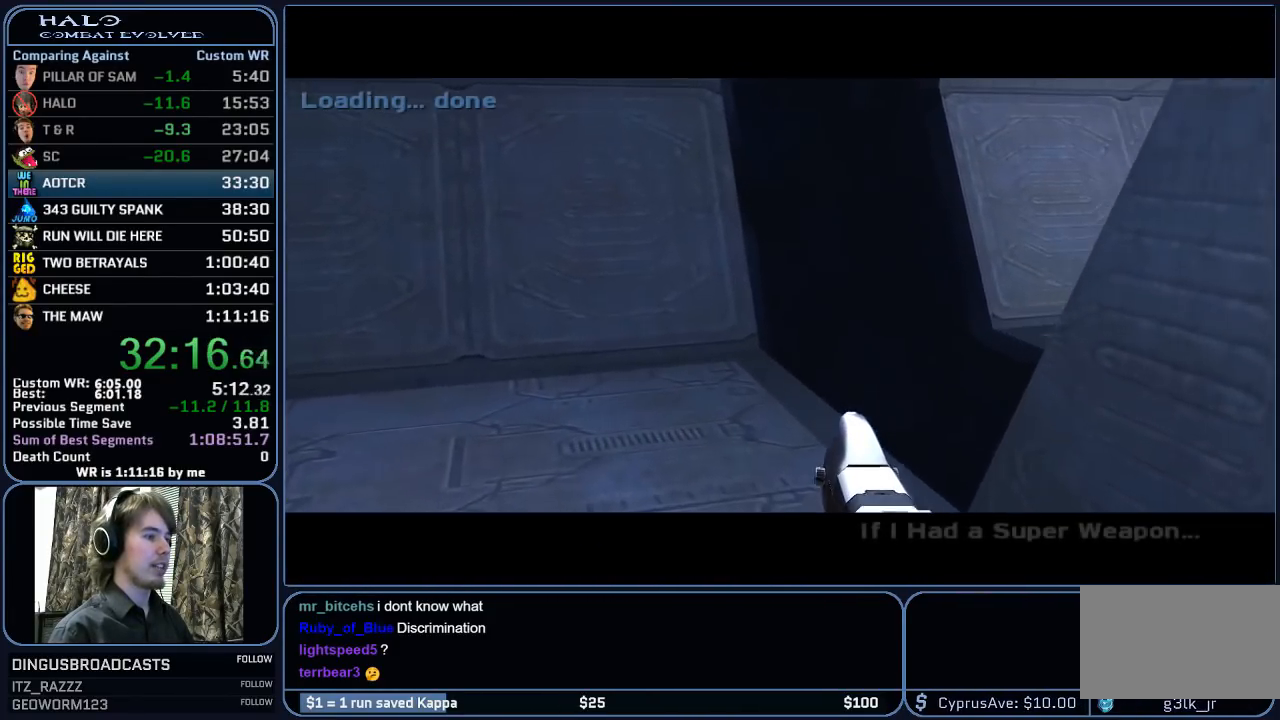
{"keys": ["w"], "mouse": [], "mouse_move": "right", "events": []}
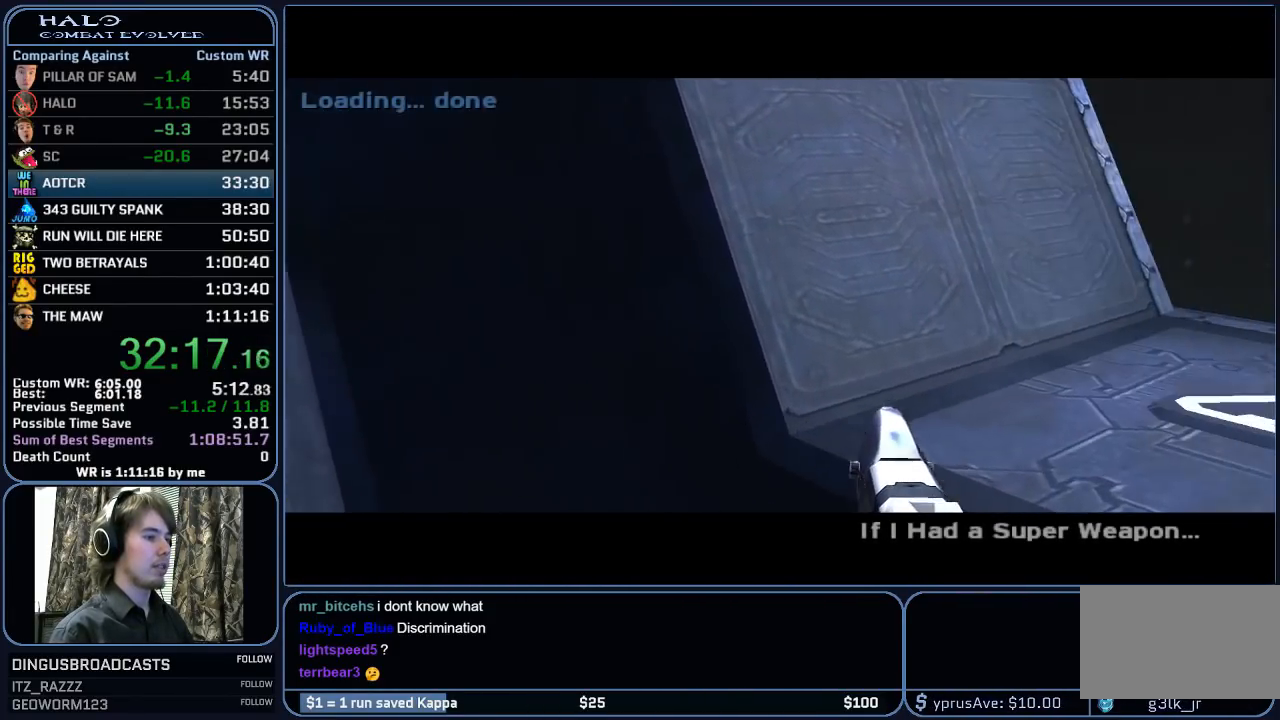
{"keys": ["w"], "mouse": [], "mouse_move": "still", "events": []}
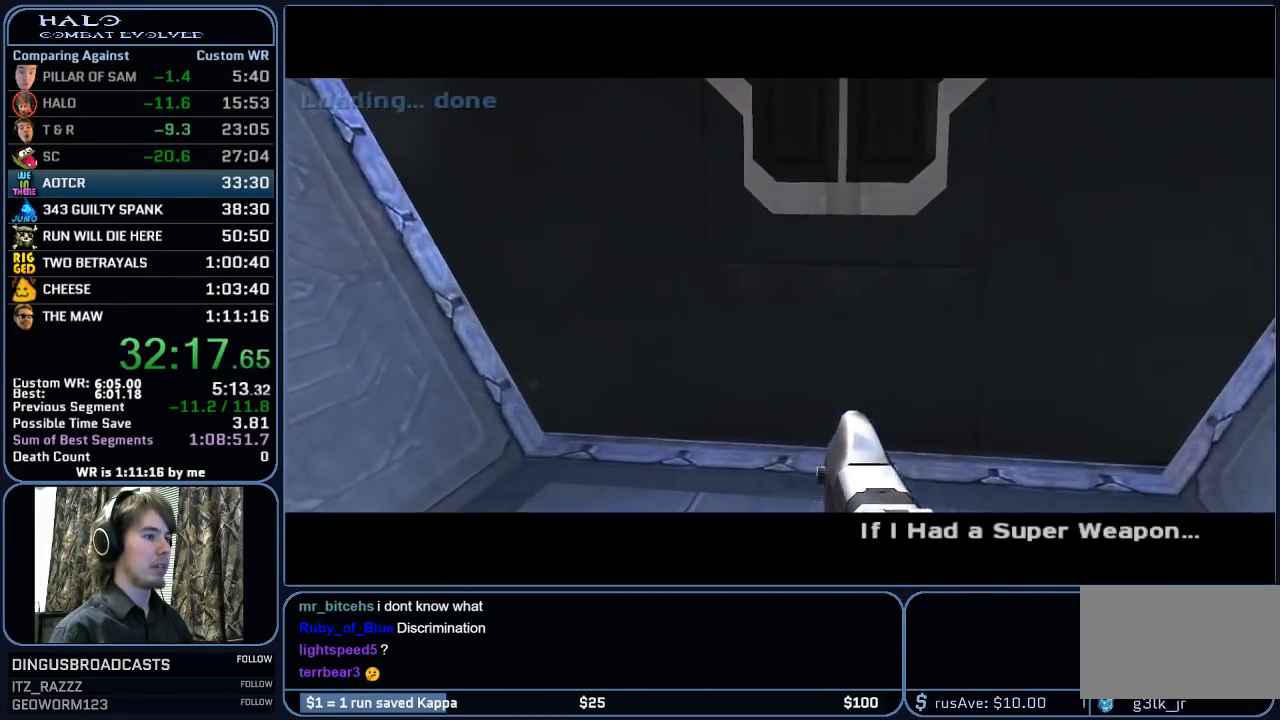
{"keys": ["w"], "mouse": [], "mouse_move": "still", "events": []}
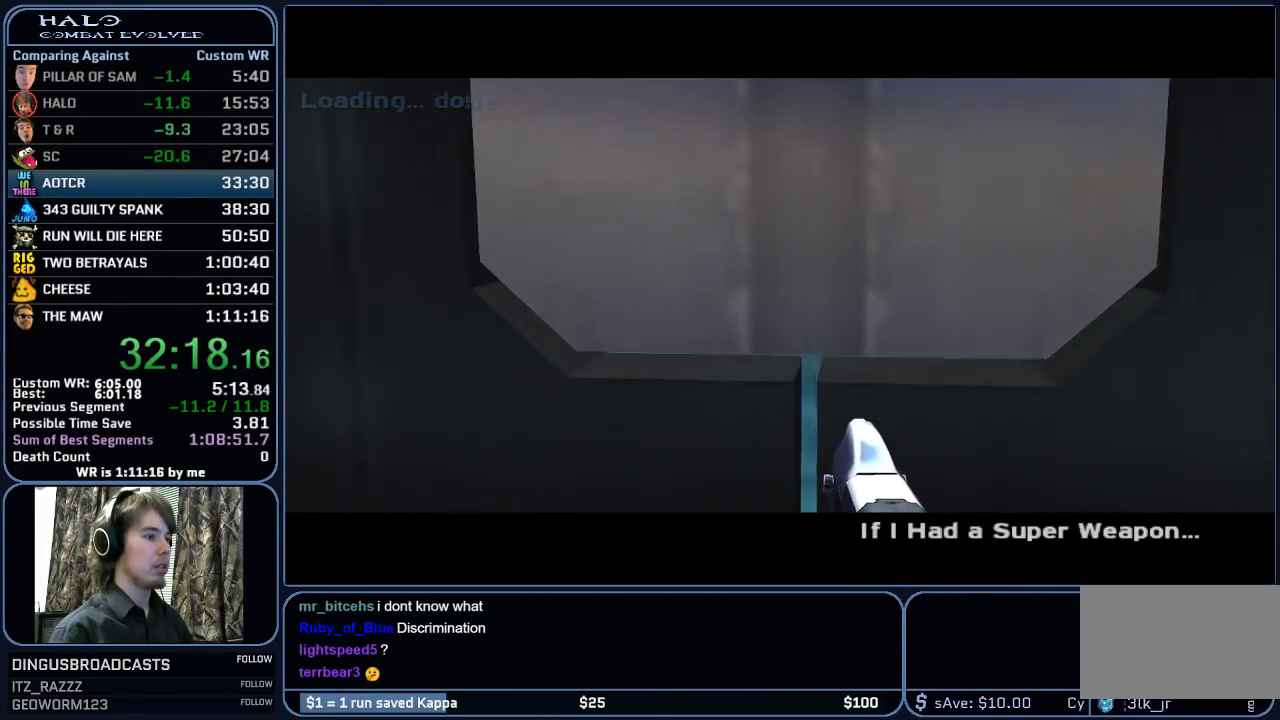
{"keys": ["w"], "mouse": [], "mouse_move": "still", "events": []}
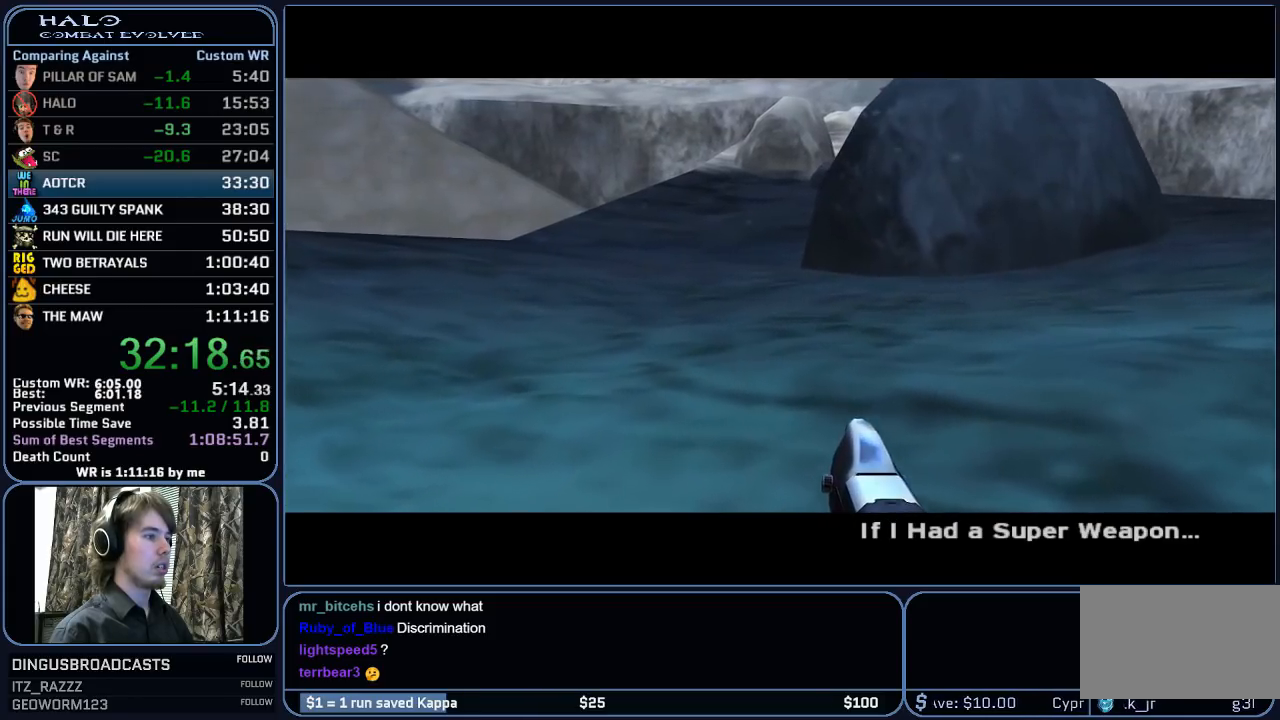
{"keys": ["w"], "mouse": [], "mouse_move": "still", "events": []}
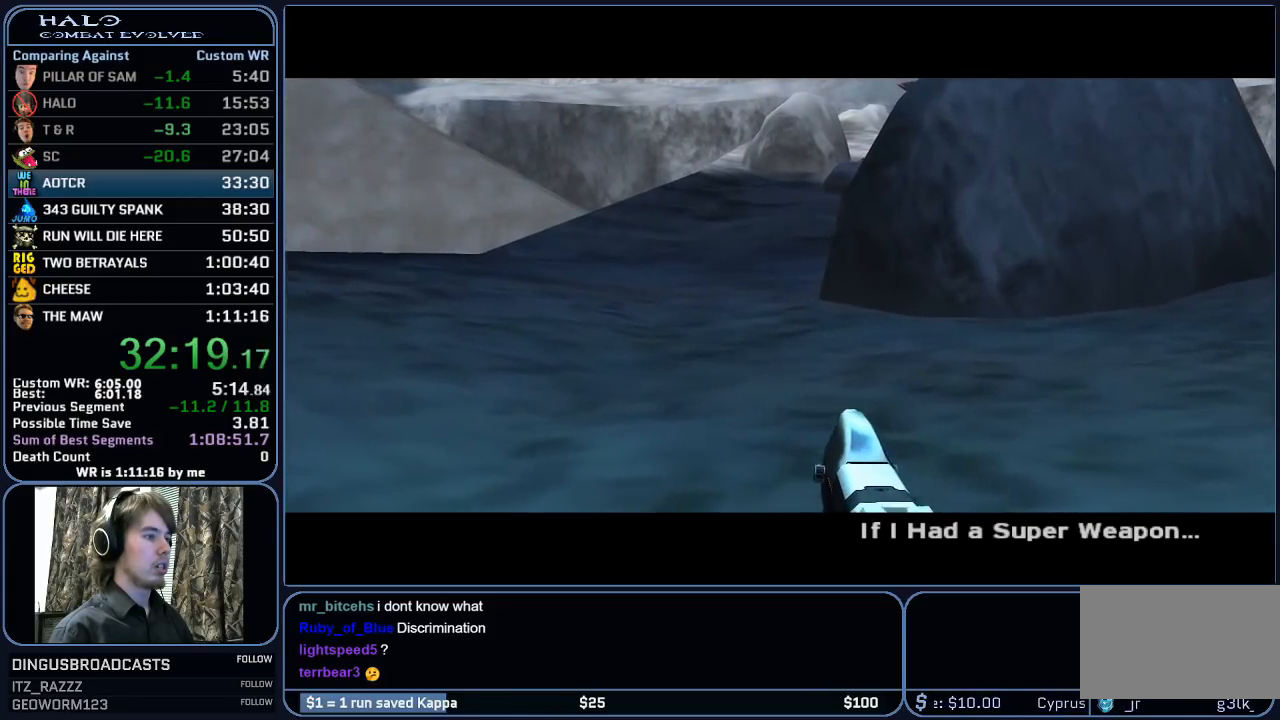
{"keys": ["w"], "mouse": [], "mouse_move": "still", "events": []}
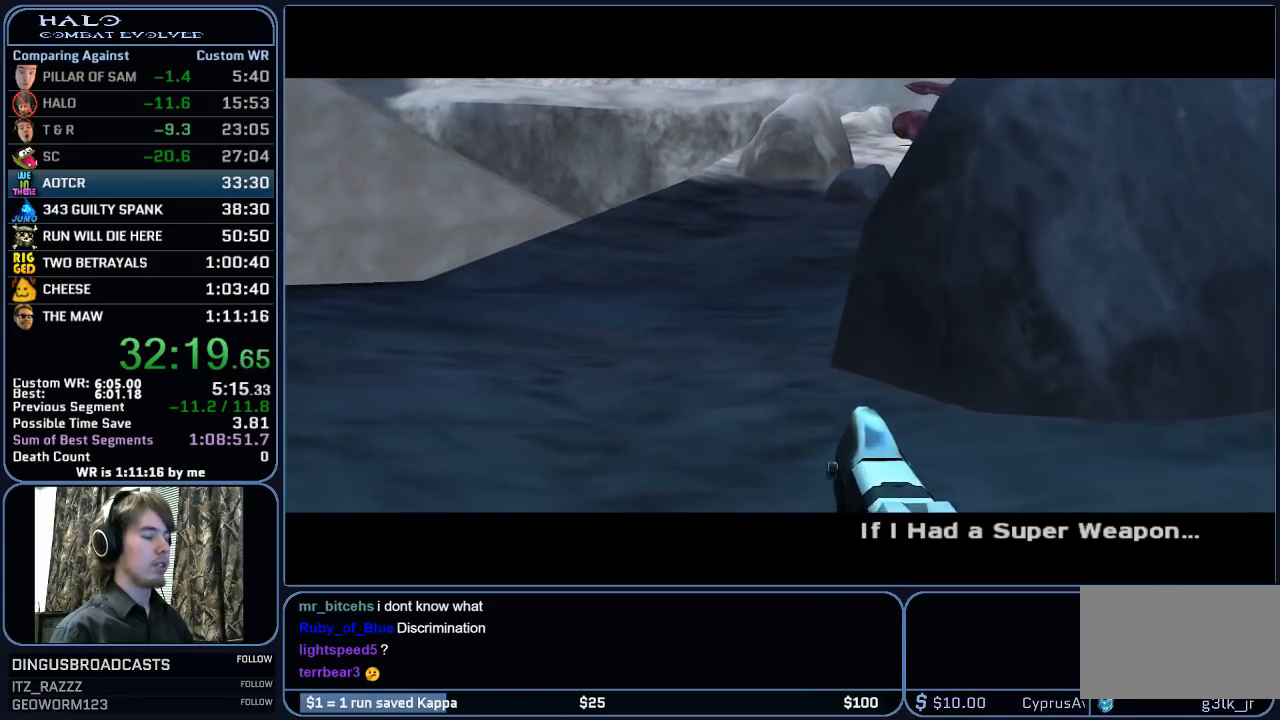
{"keys": ["w"], "mouse": [], "mouse_move": "still", "events": []}
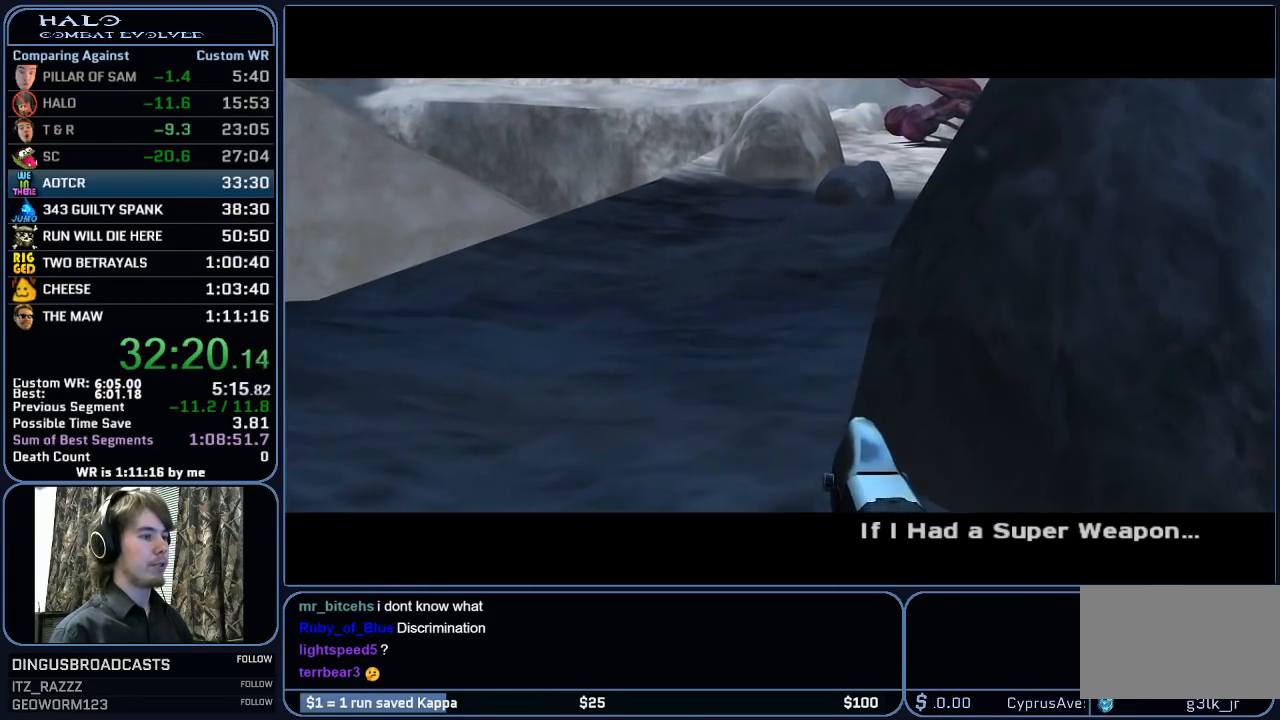
{"keys": ["space", "w"], "mouse": [], "mouse_move": "right", "events": [[233, "space", "down"]]}
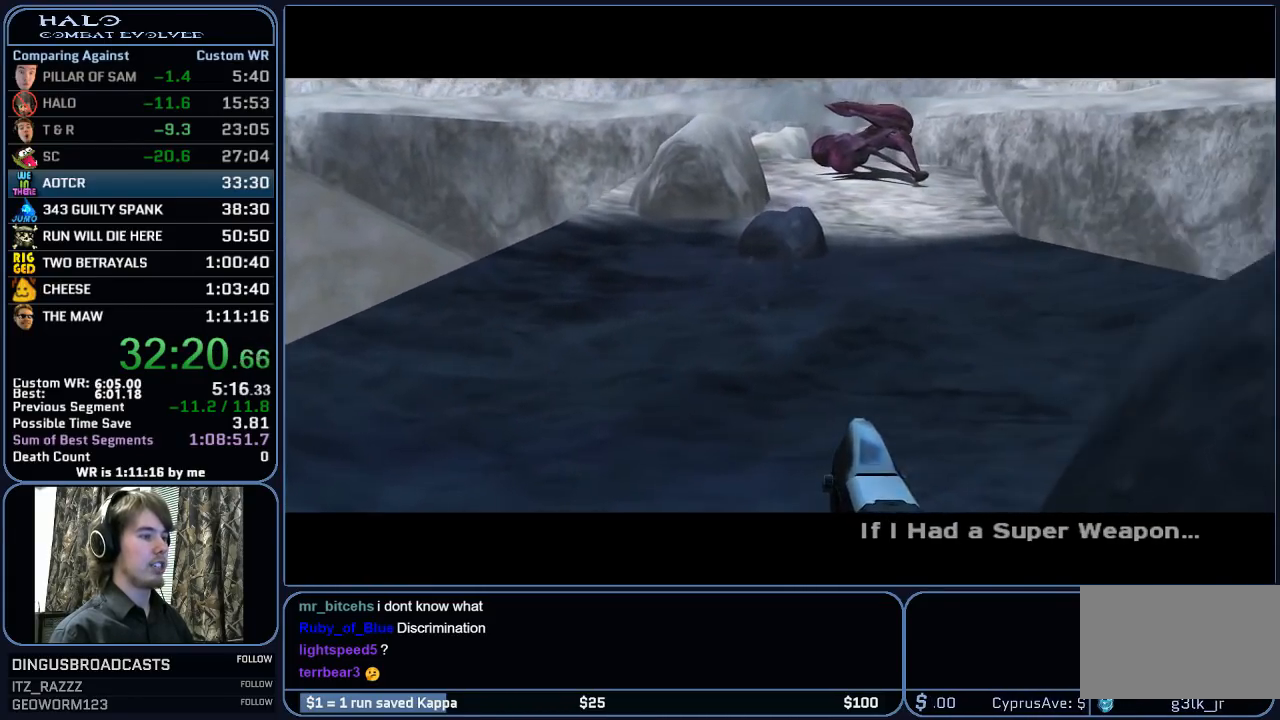
{"keys": ["w"], "mouse": [], "mouse_move": "up-right", "events": [[100, "space", "up"]]}
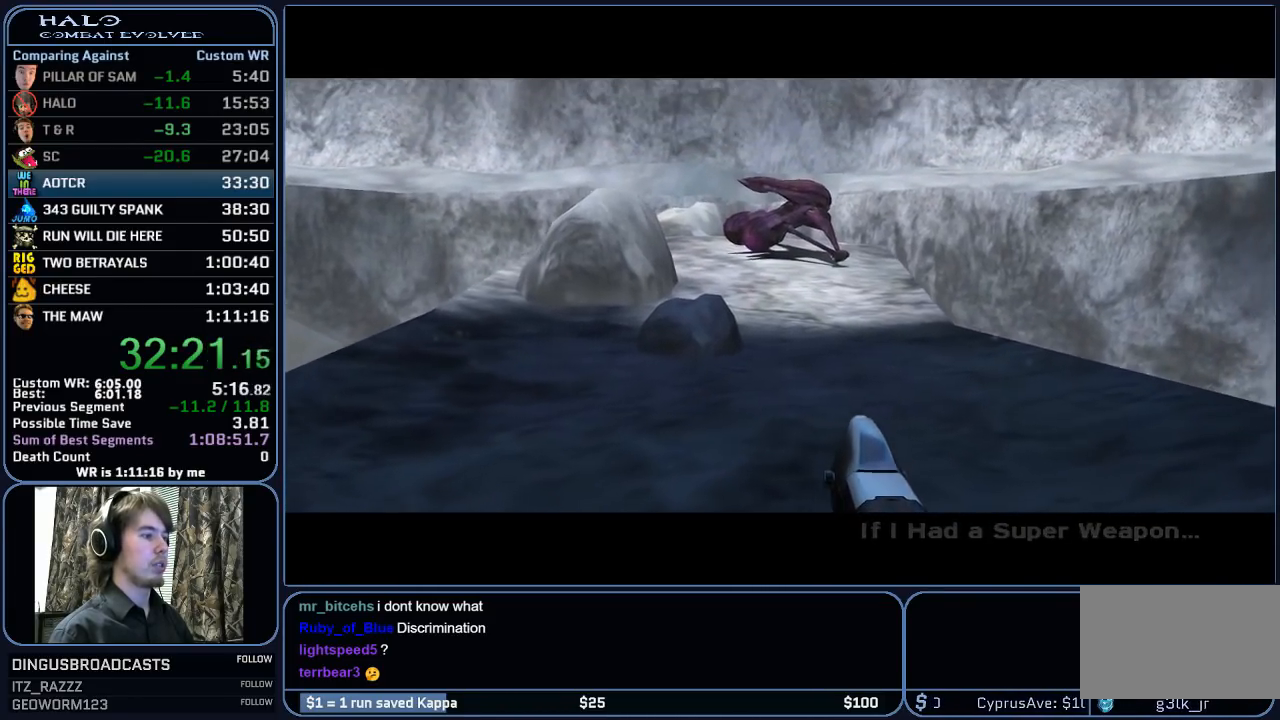
{"keys": ["w"], "mouse": [], "mouse_move": "still", "events": []}